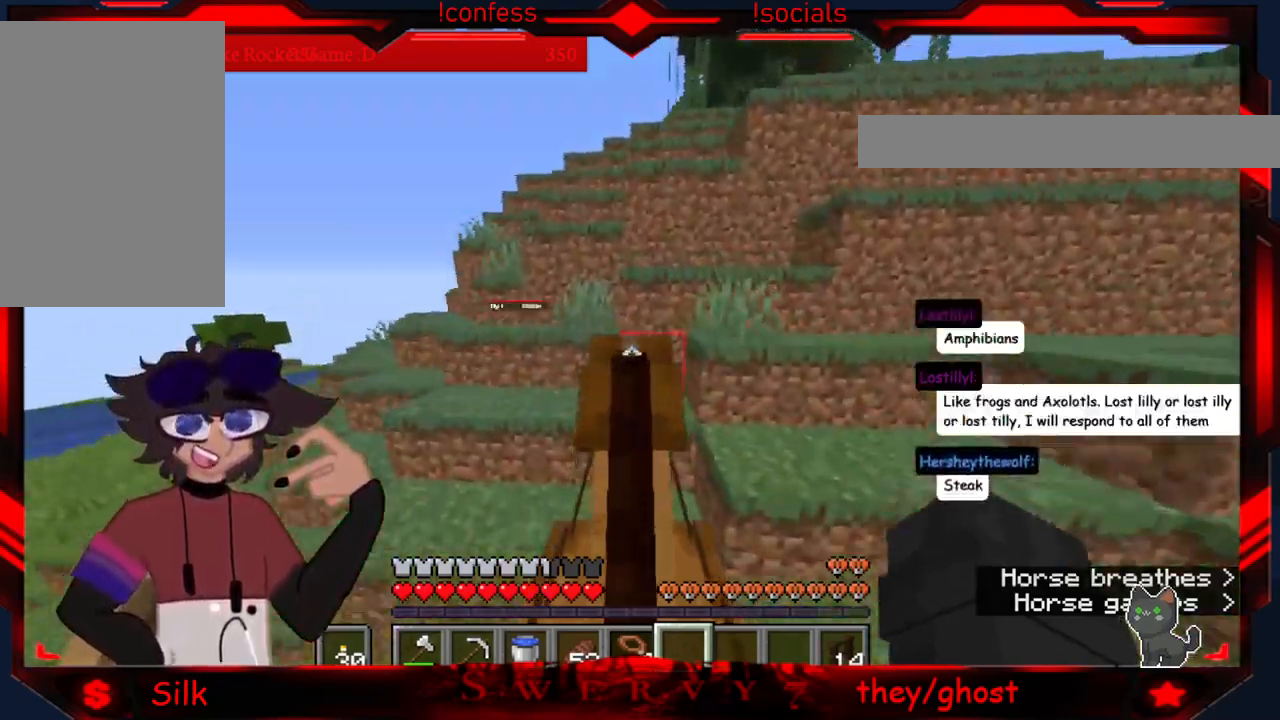
Gameplay with keyboard and mouse; each line is a JSON object with the keys and mouse buttons held at the frame after it. "events" lists presses ("down") and releases ("up") of "a", "d", "s", "mouse_left" and "mouse_right" between this image and that frame as [ms after this image, input, new state], when the widget could be followed in between. "mouse_left", "mouse_right" = the "left", "right" buttons of the "mouse" list. No other keys are recorded. Fast repeated clicks can show as one long hold. Mouse movement is not recorded.
{"keys": [], "mouse": [], "events": [[83, "a", "down"], [366, "a", "up"]]}
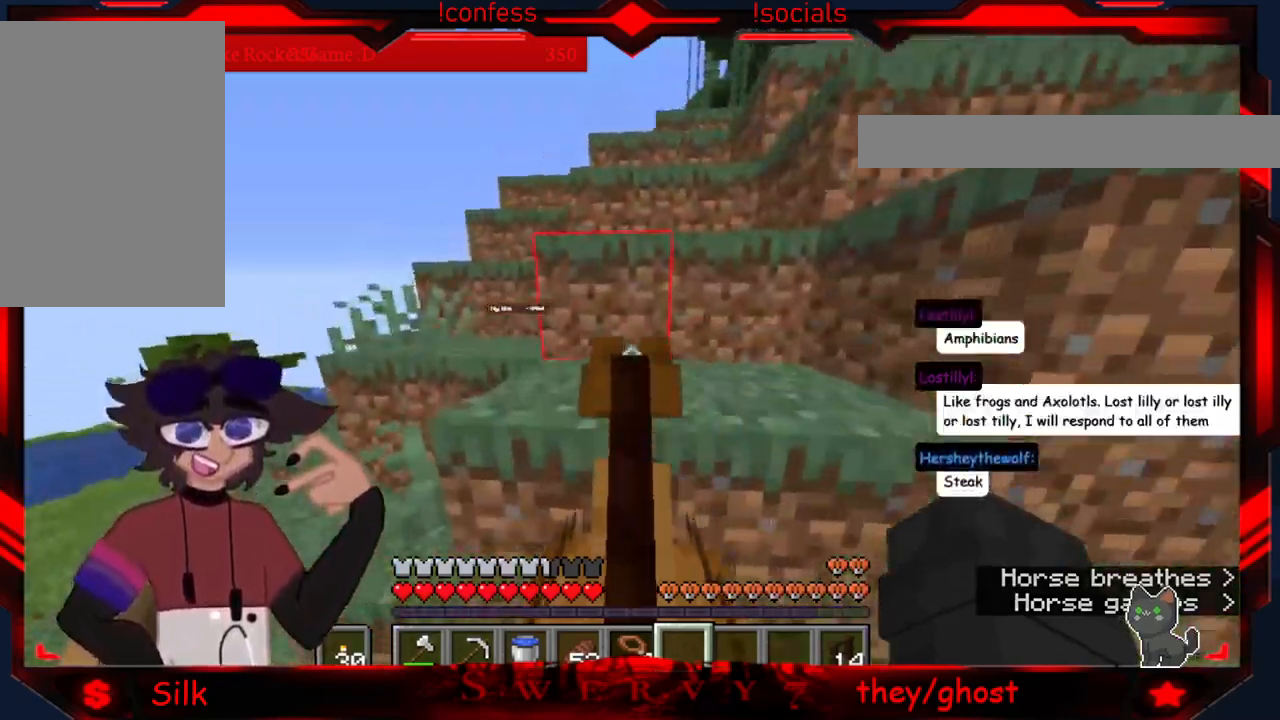
{"keys": [], "mouse": [], "events": []}
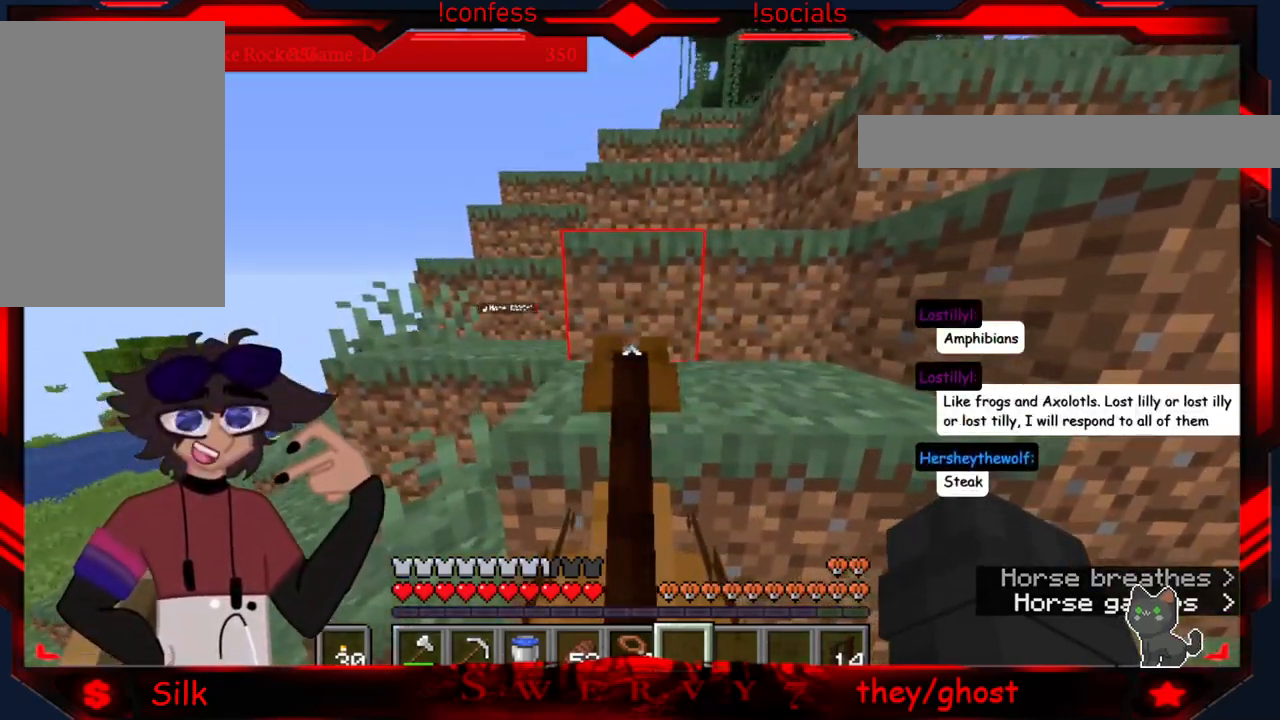
{"keys": [], "mouse": [], "events": []}
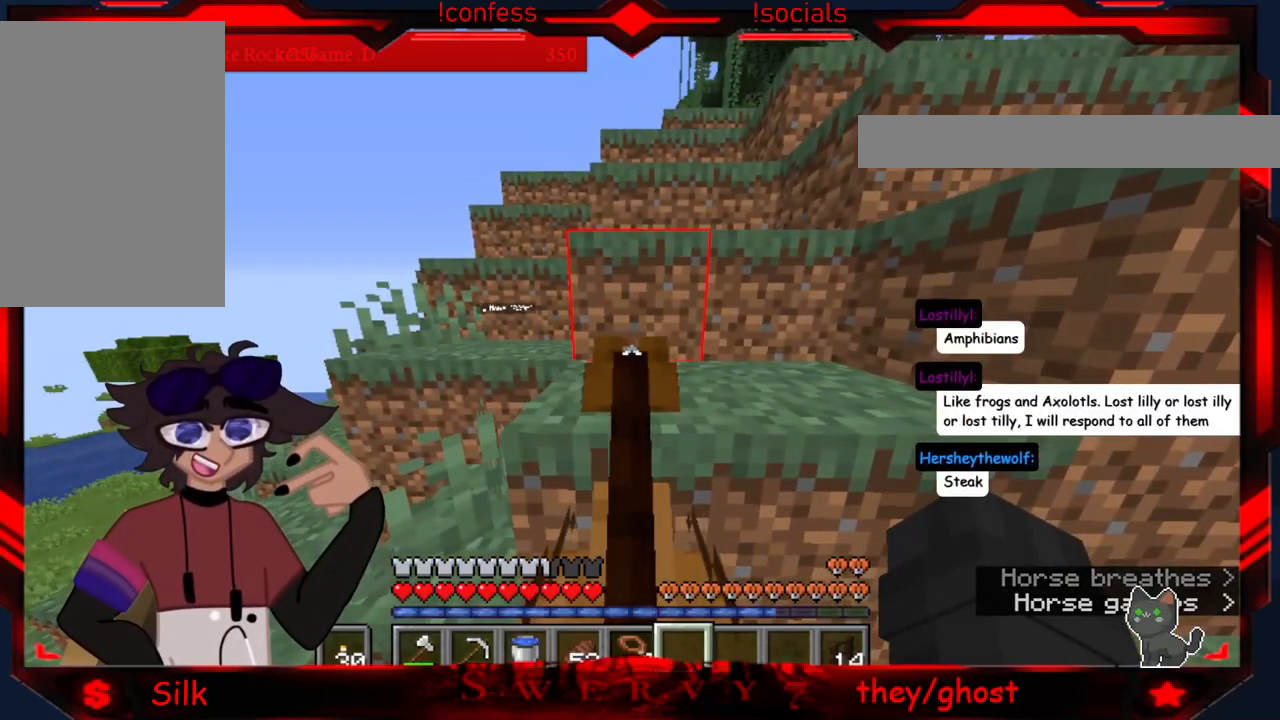
{"keys": [], "mouse": [], "events": []}
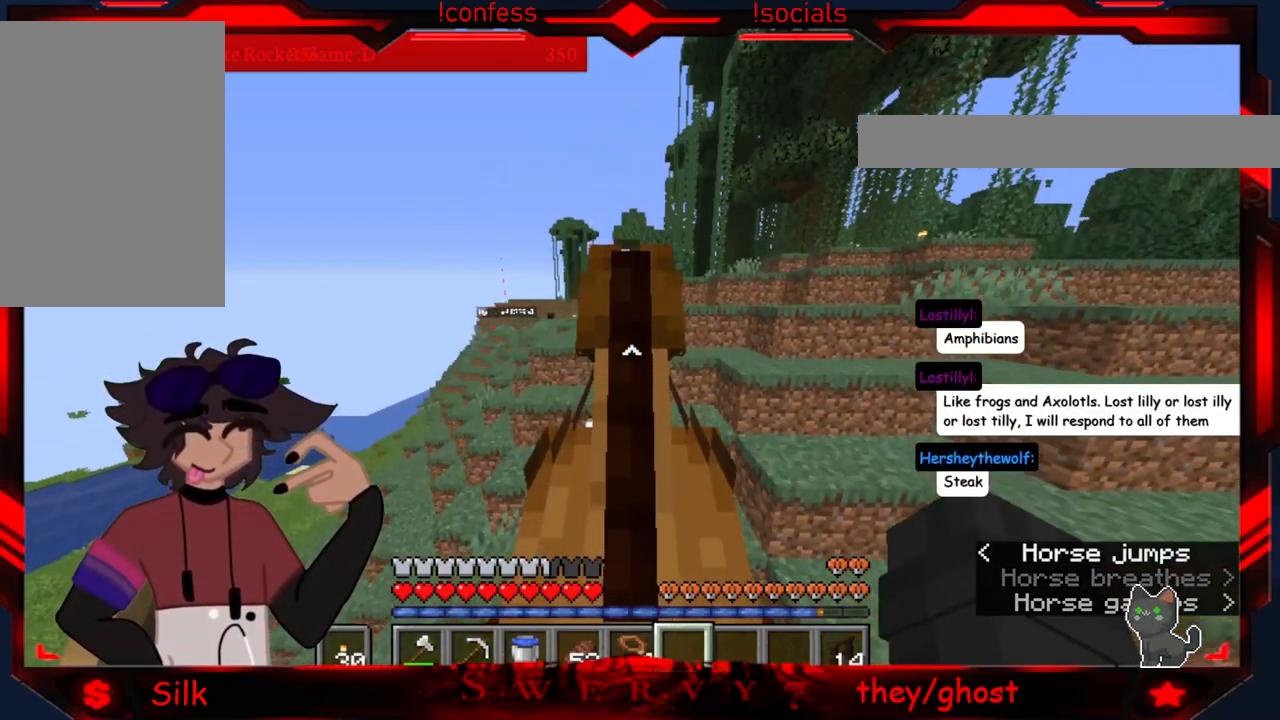
{"keys": [], "mouse": [], "events": []}
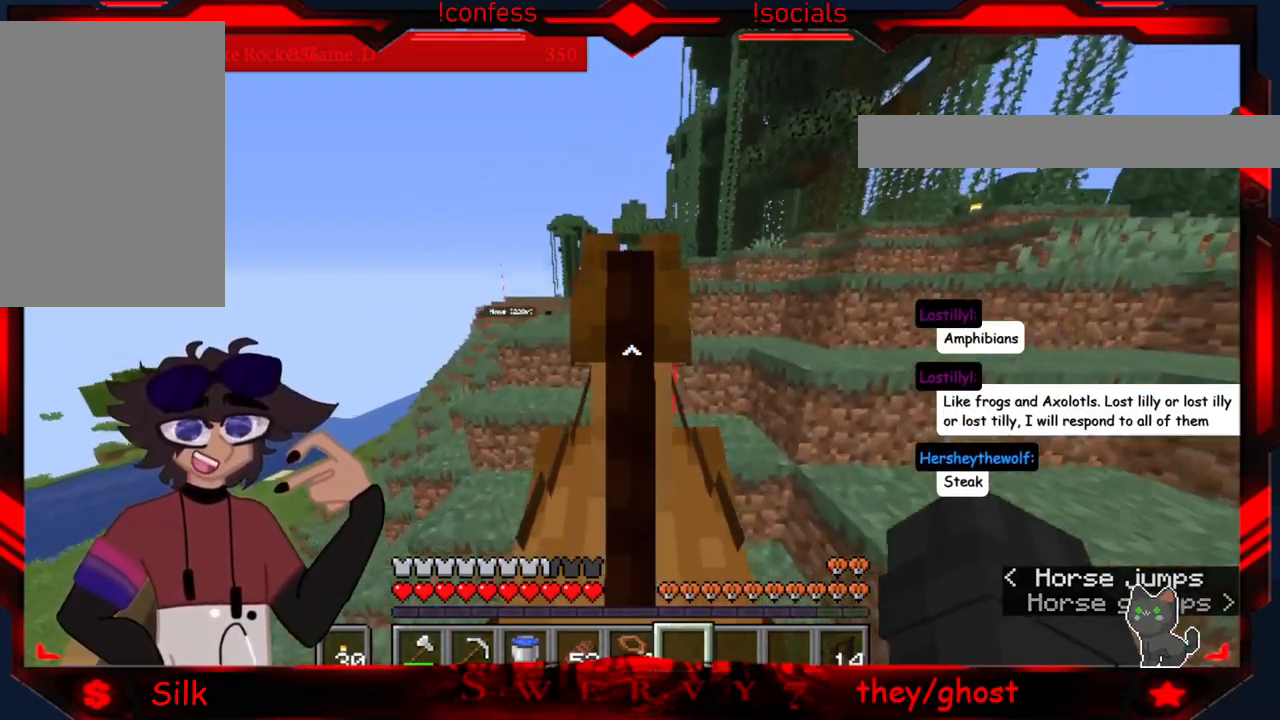
{"keys": [], "mouse": [], "events": []}
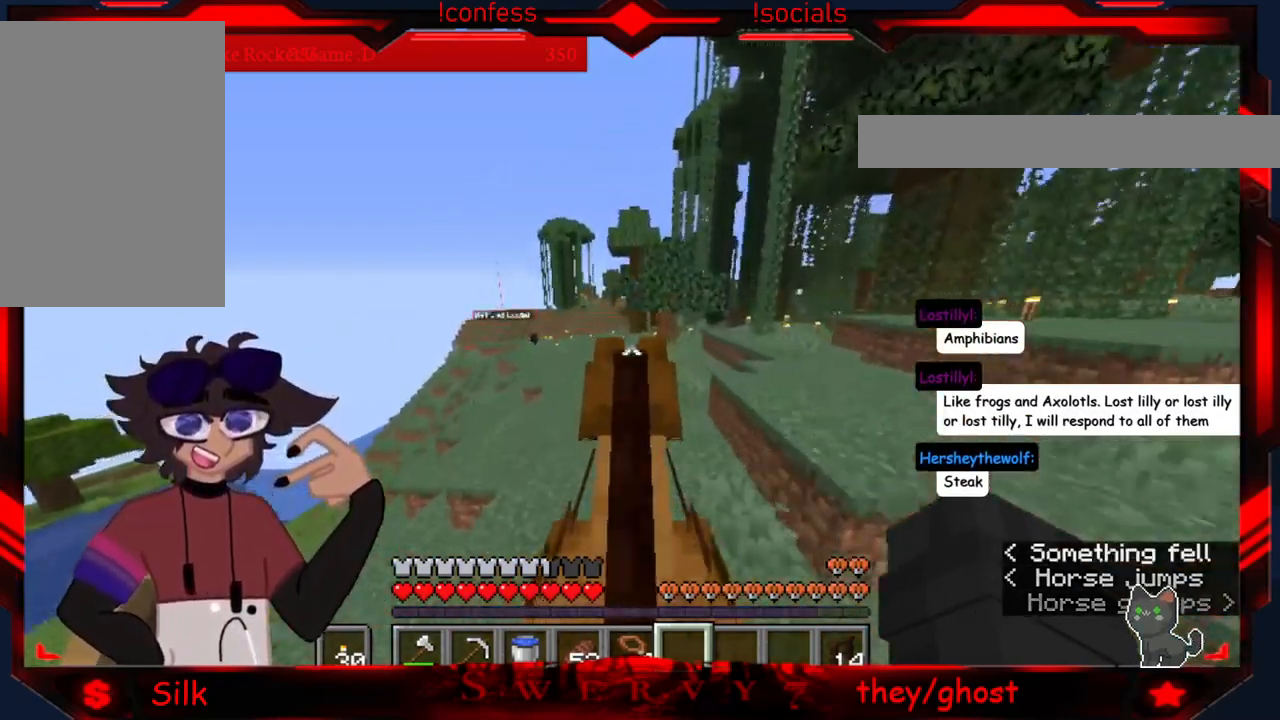
{"keys": [], "mouse": [], "events": []}
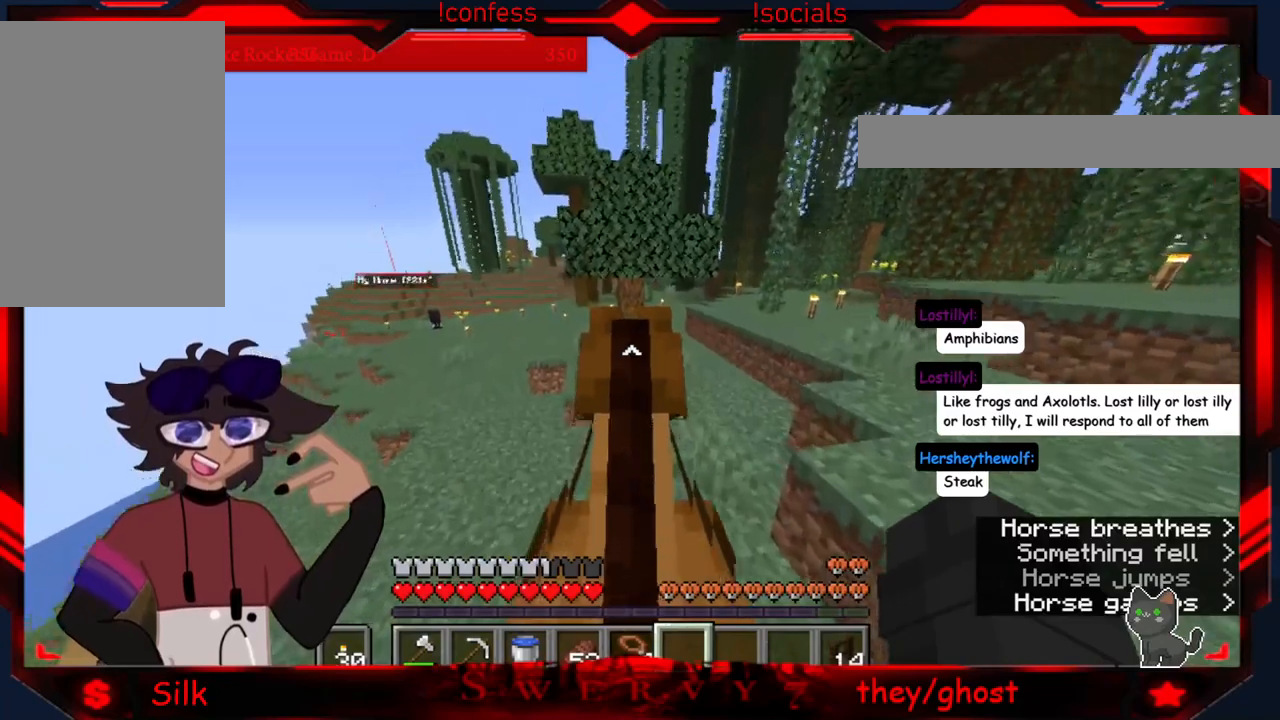
{"keys": [], "mouse": [], "events": []}
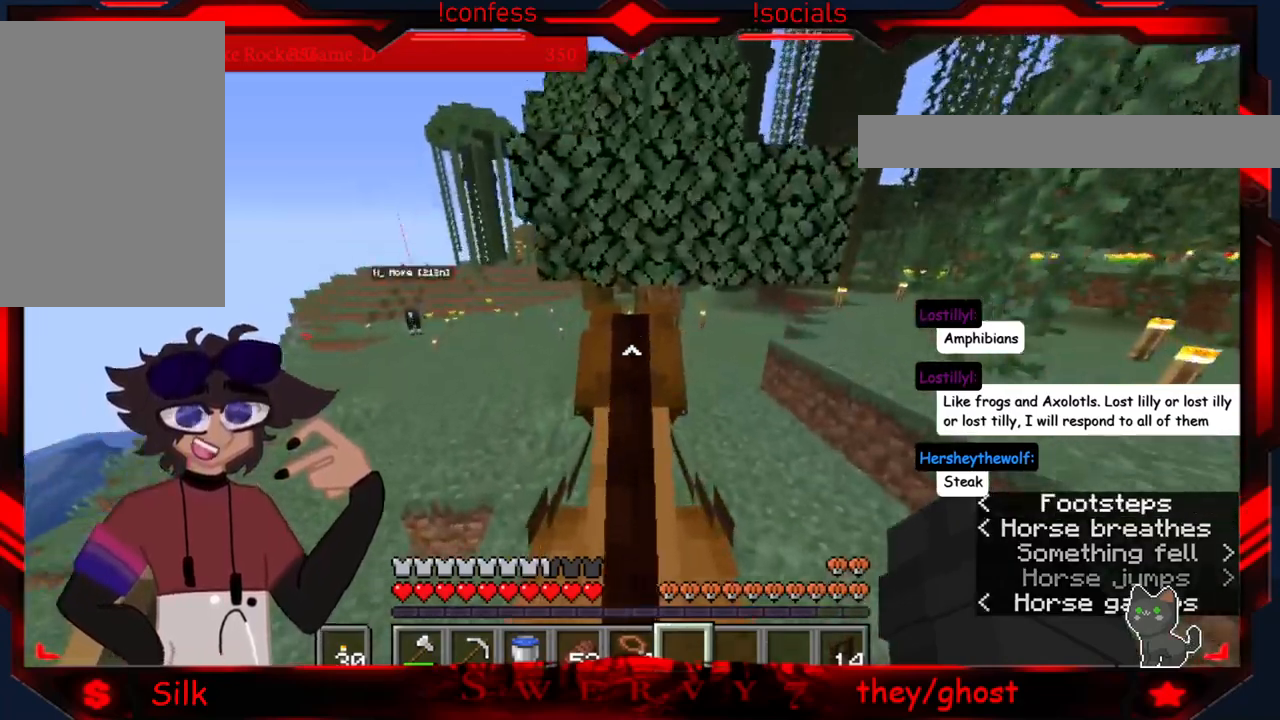
{"keys": [], "mouse": [], "events": []}
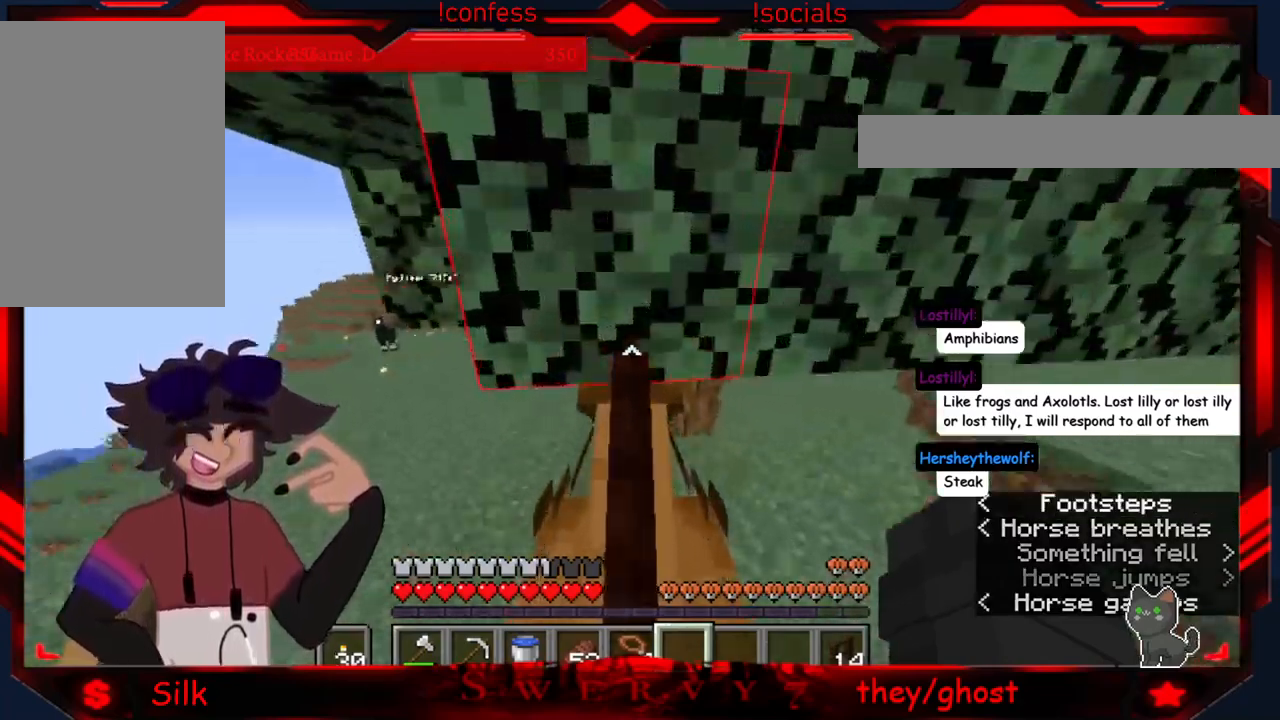
{"keys": ["a"], "mouse": [], "events": [[200, "a", "down"]]}
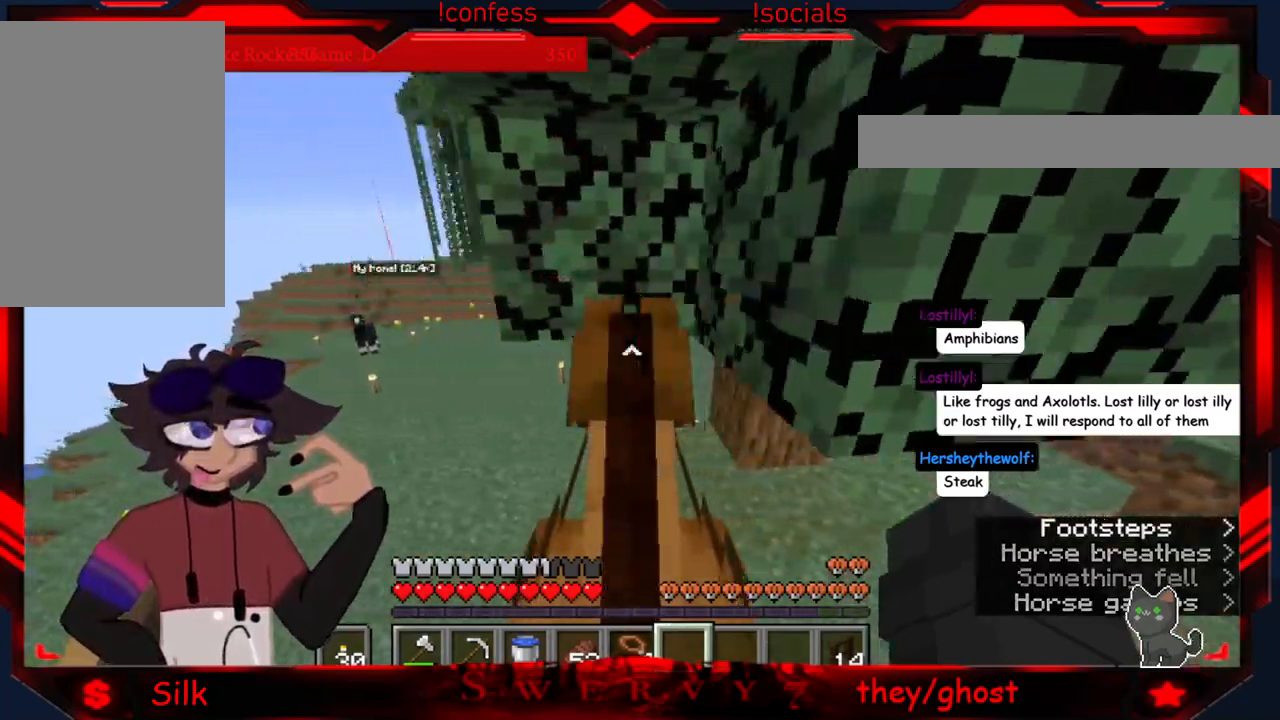
{"keys": [], "mouse": [], "events": [[266, "a", "up"]]}
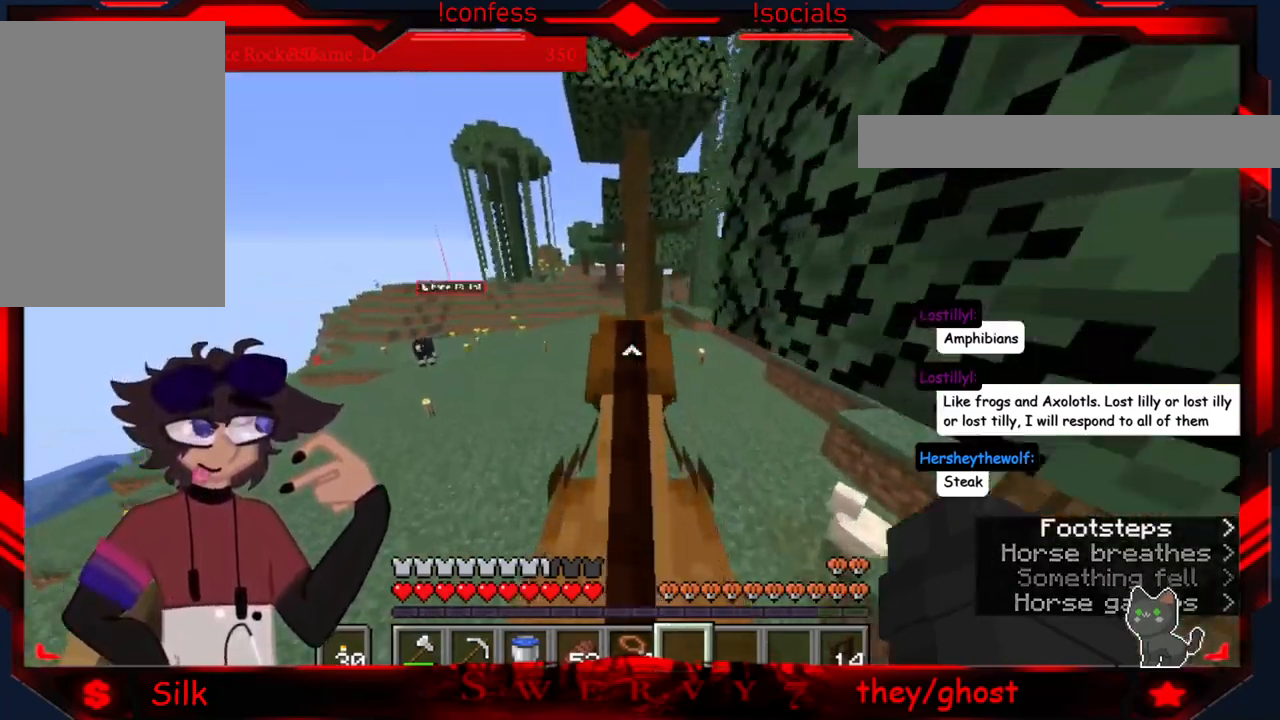
{"keys": [], "mouse": [], "events": []}
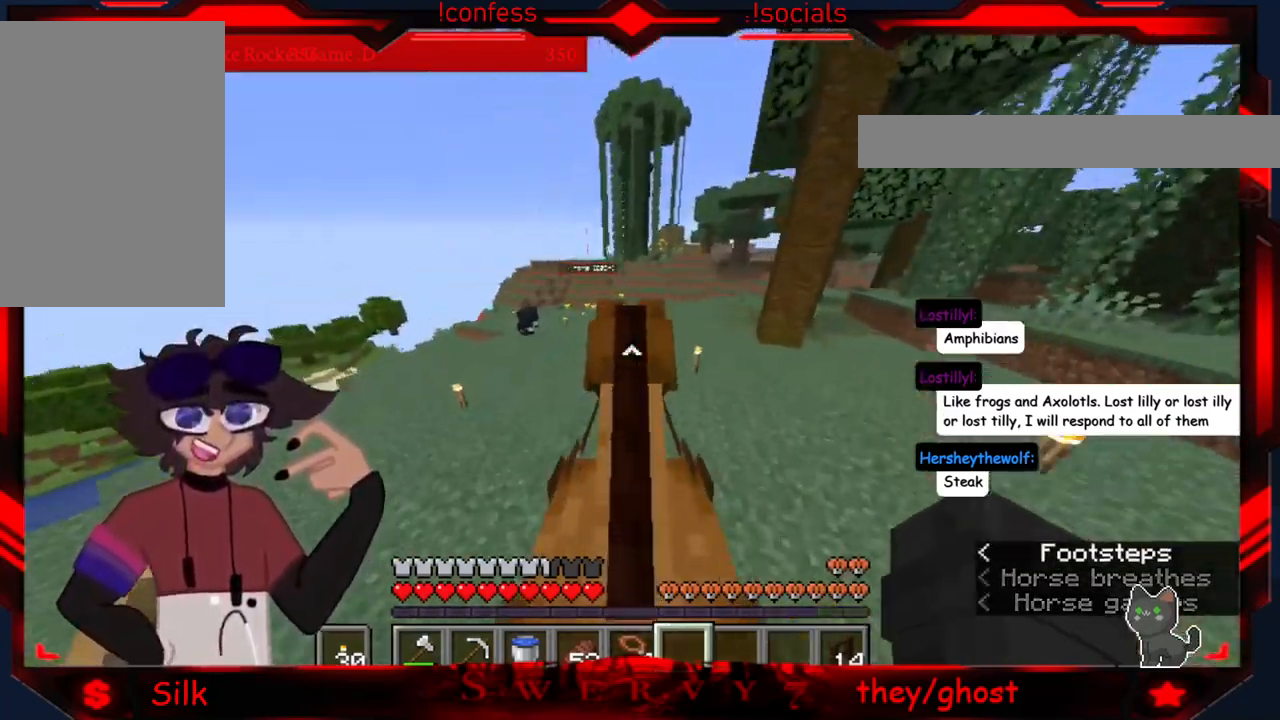
{"keys": [], "mouse": [], "events": []}
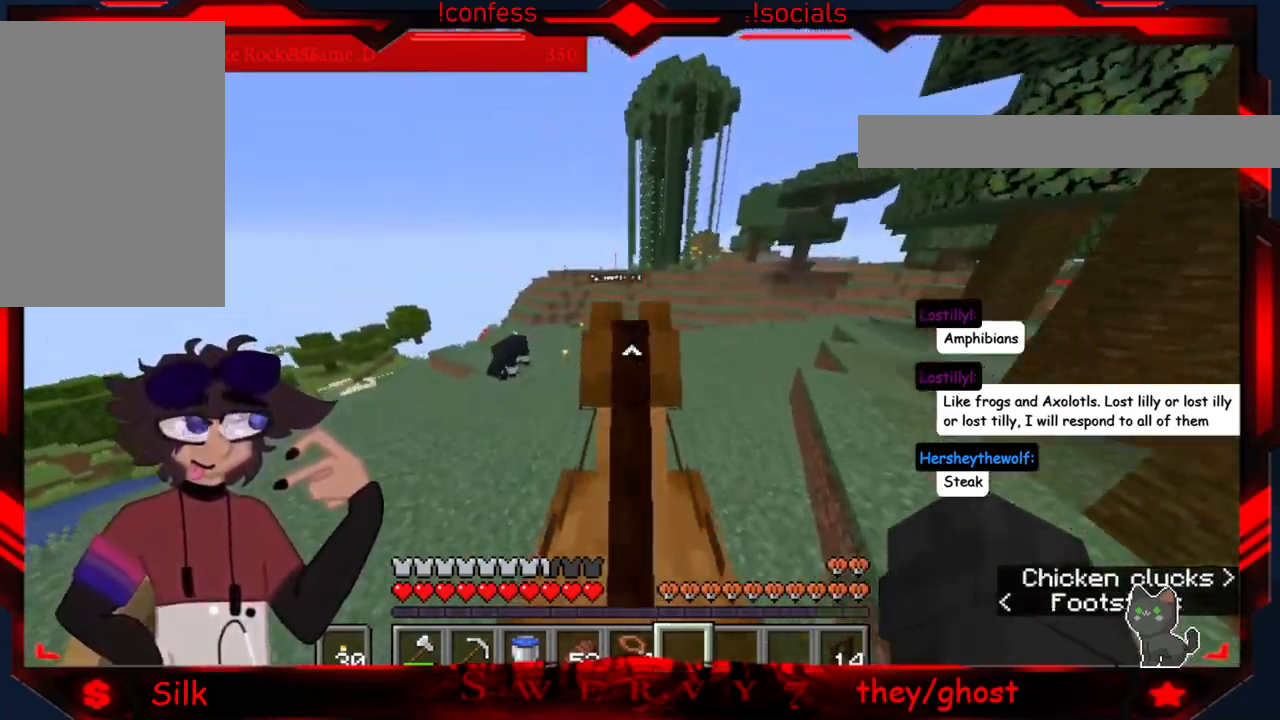
{"keys": ["a"], "mouse": [], "events": [[350, "a", "down"]]}
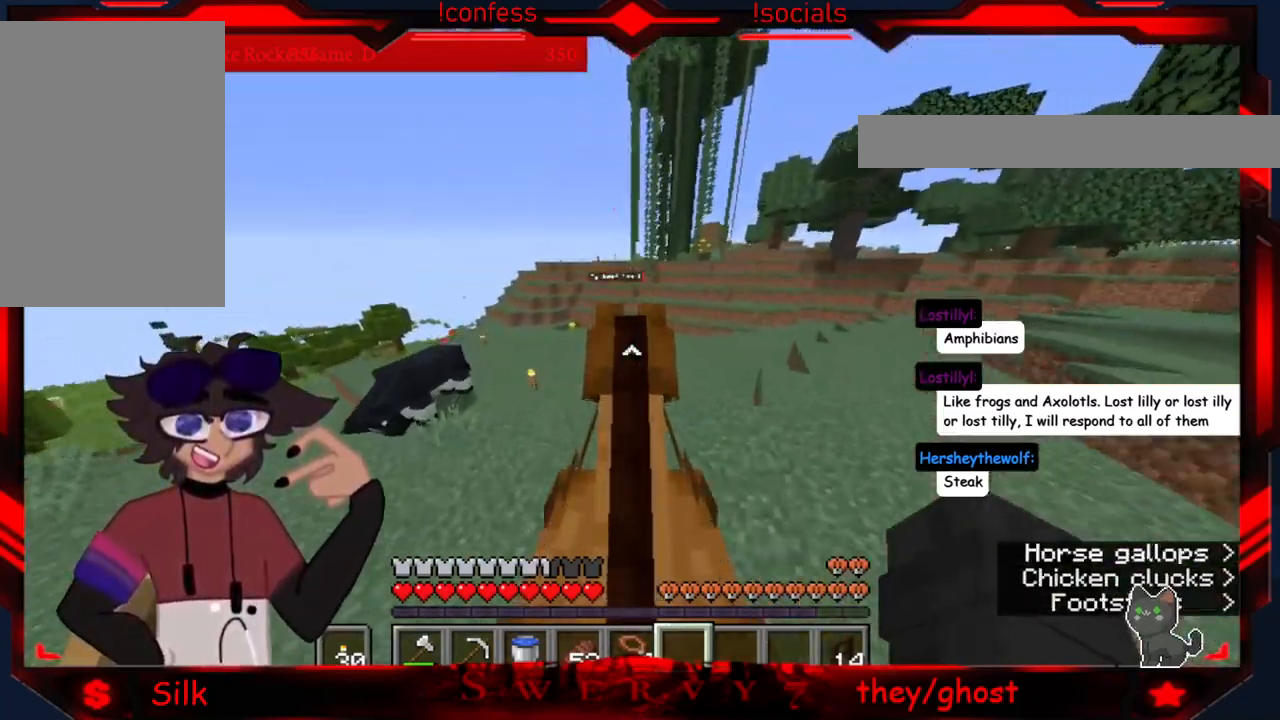
{"keys": [], "mouse": [], "events": [[333, "a", "up"]]}
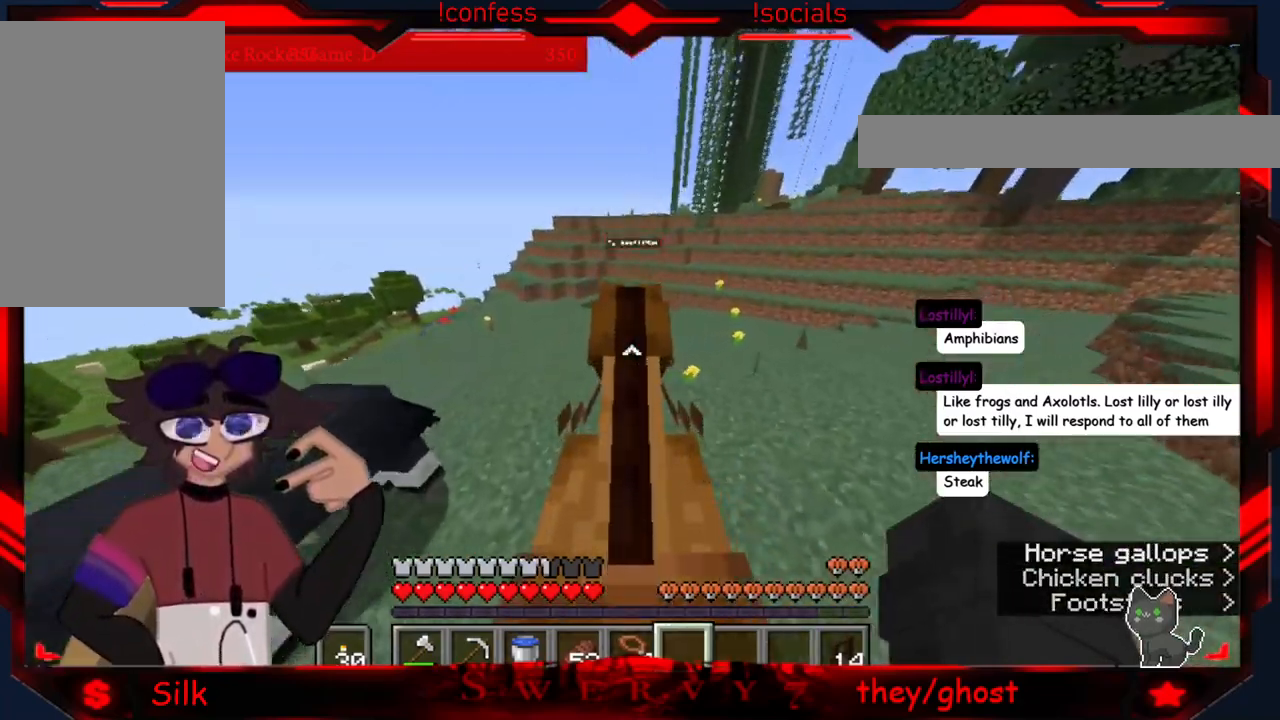
{"keys": [], "mouse": [], "events": []}
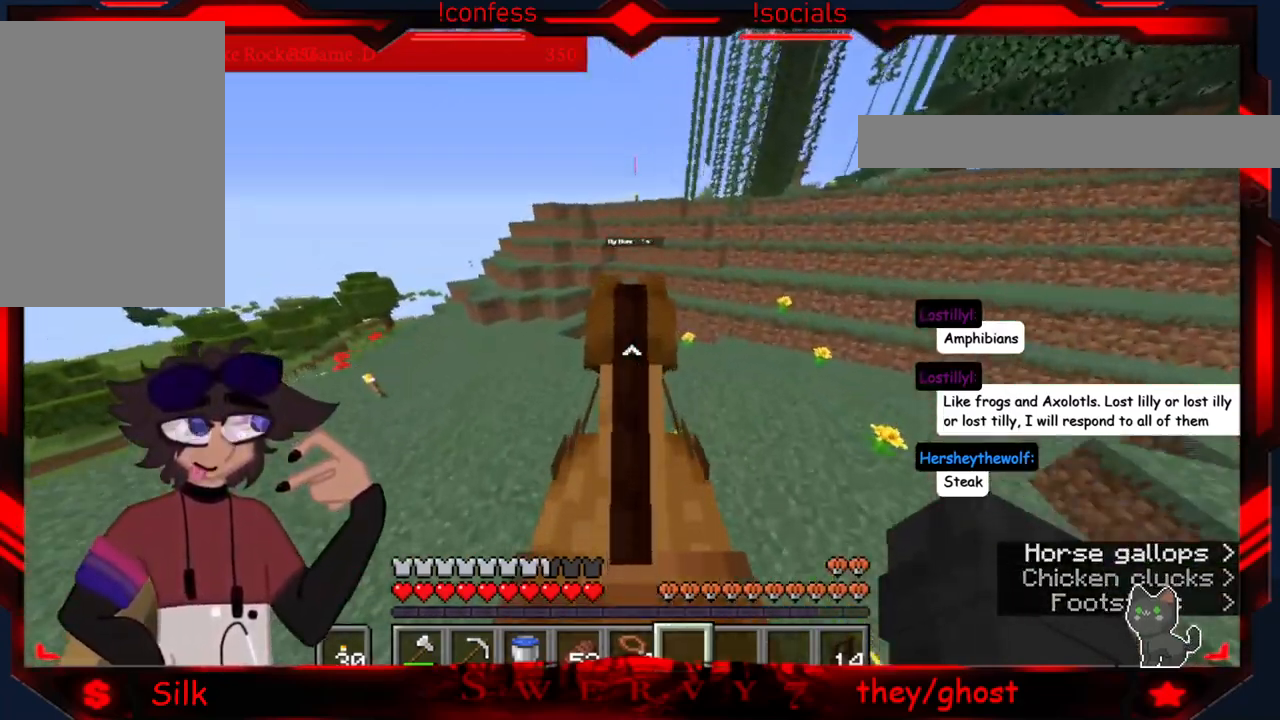
{"keys": ["a"], "mouse": [], "events": [[200, "a", "down"]]}
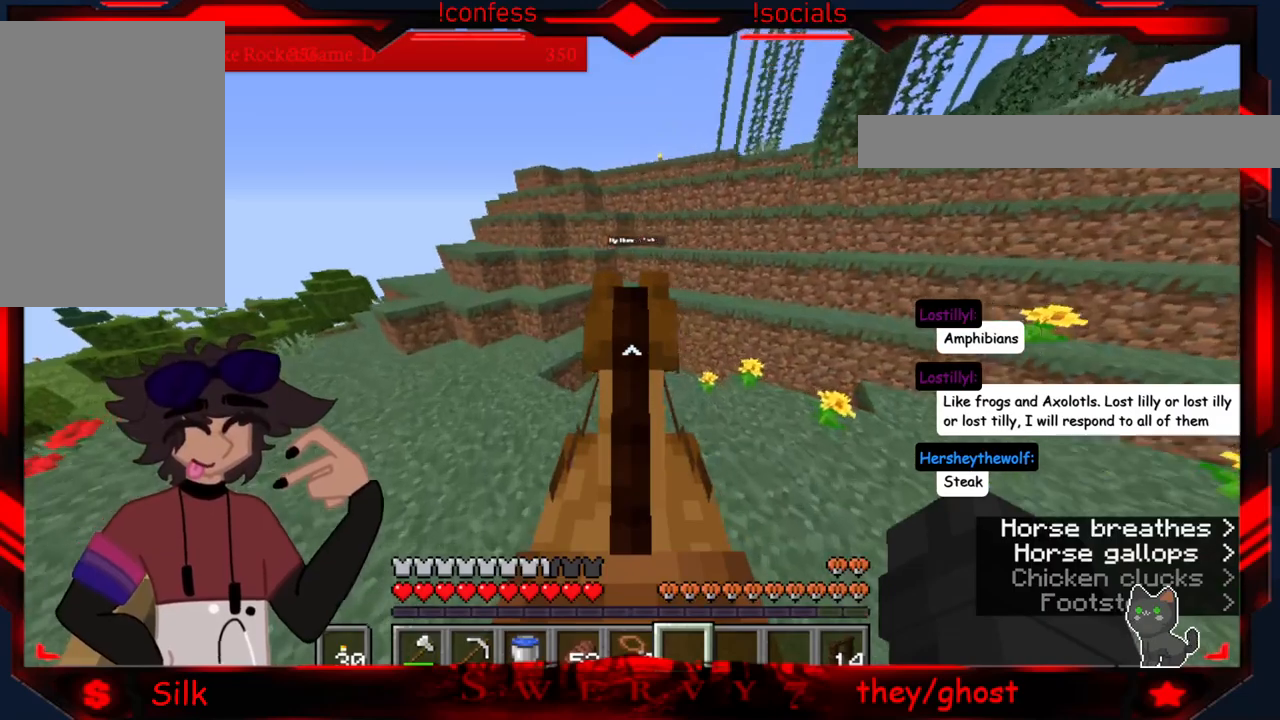
{"keys": [], "mouse": [], "events": [[50, "a", "up"]]}
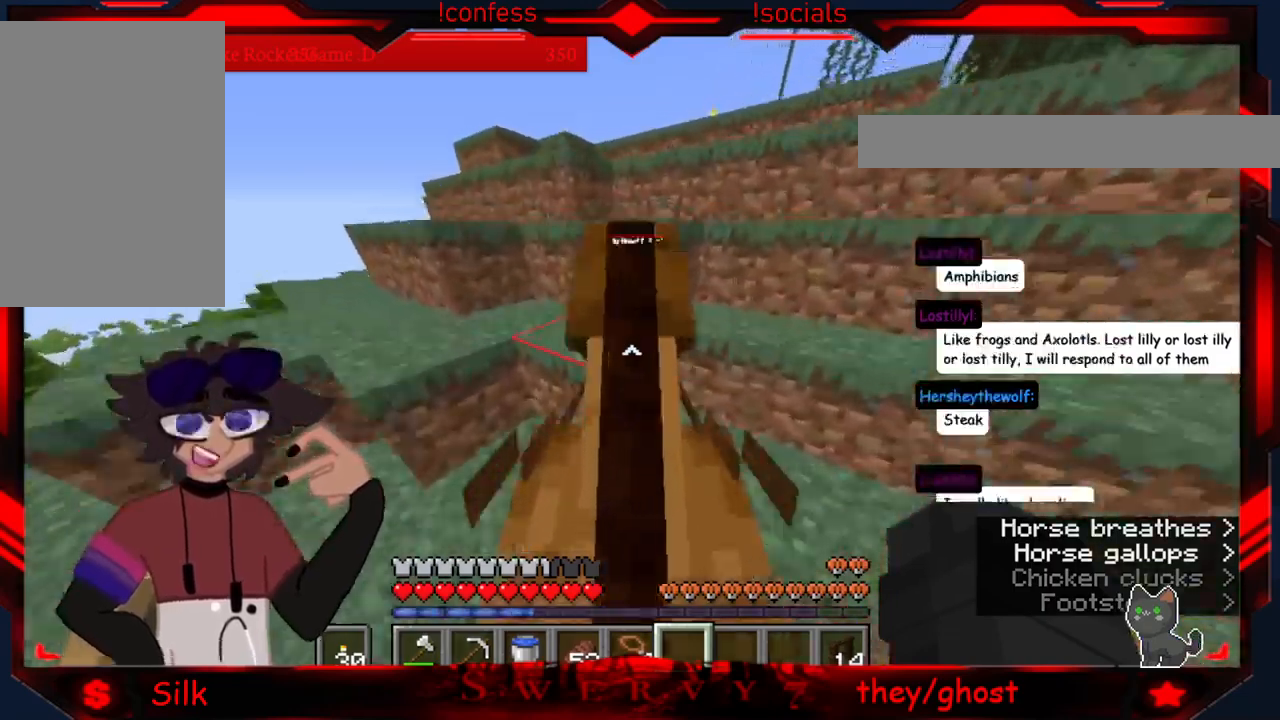
{"keys": [], "mouse": [], "events": []}
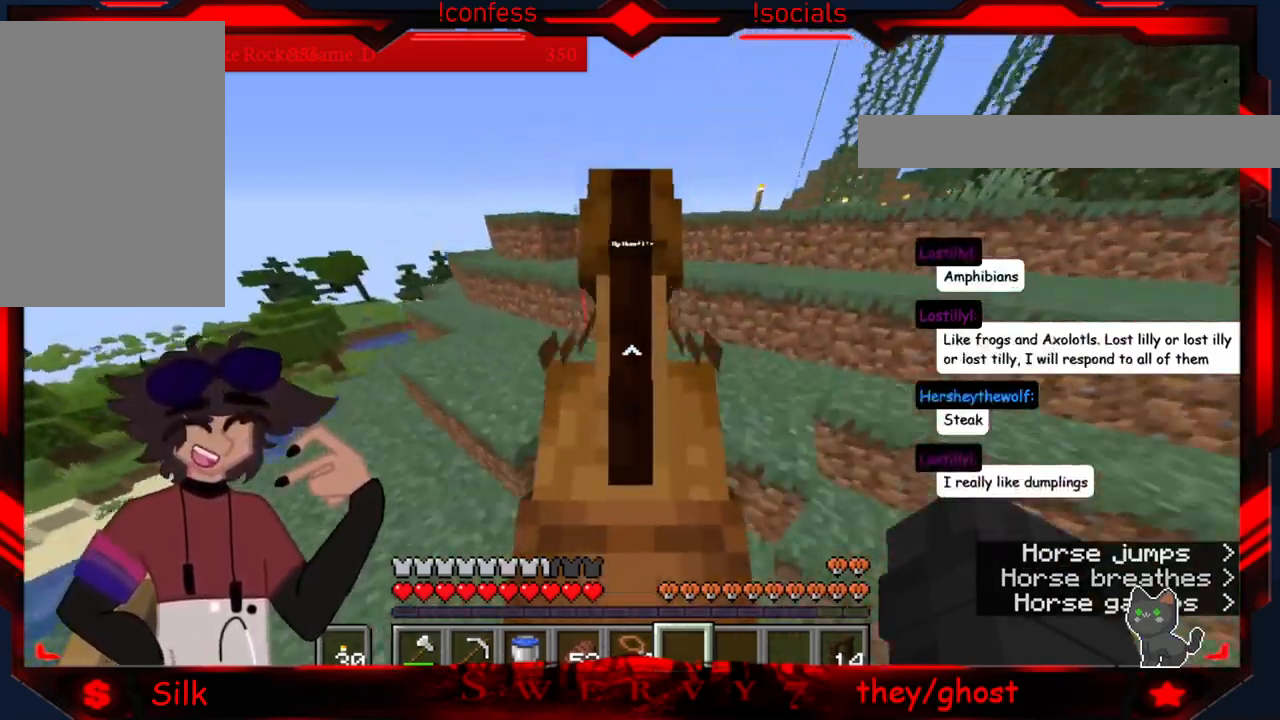
{"keys": ["d"], "mouse": [], "events": [[450, "d", "down"]]}
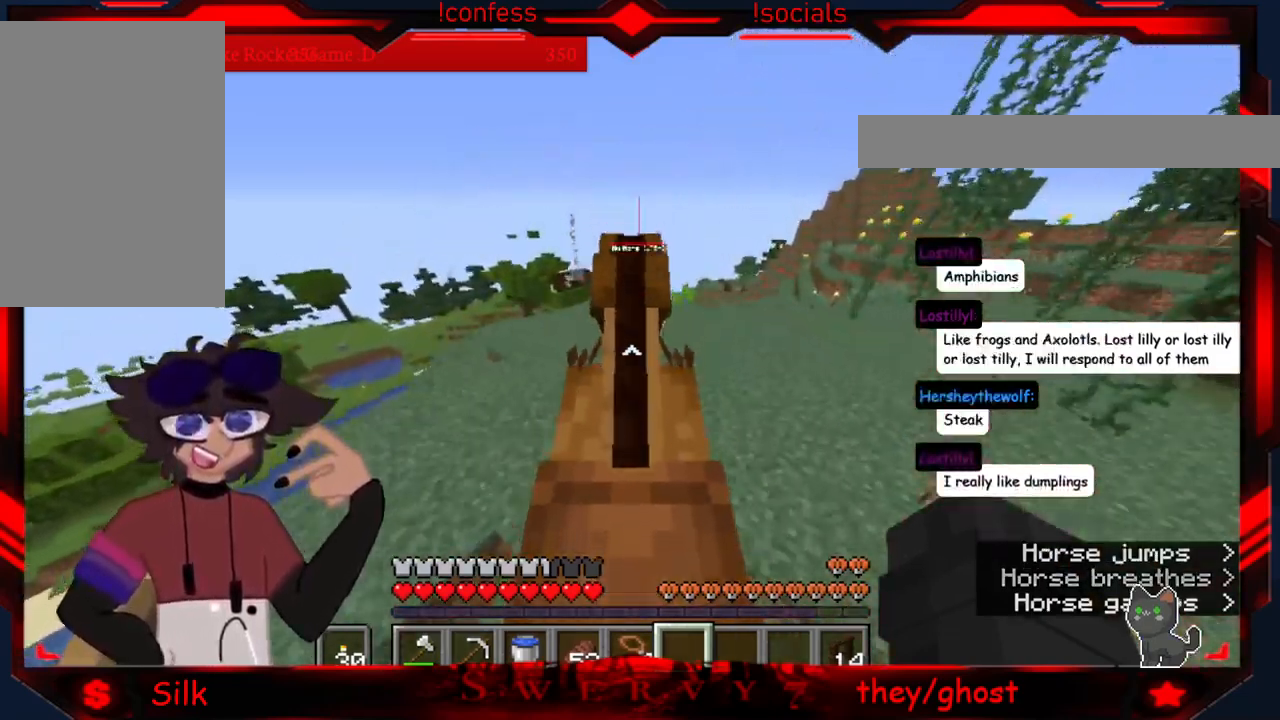
{"keys": ["d"], "mouse": [], "events": []}
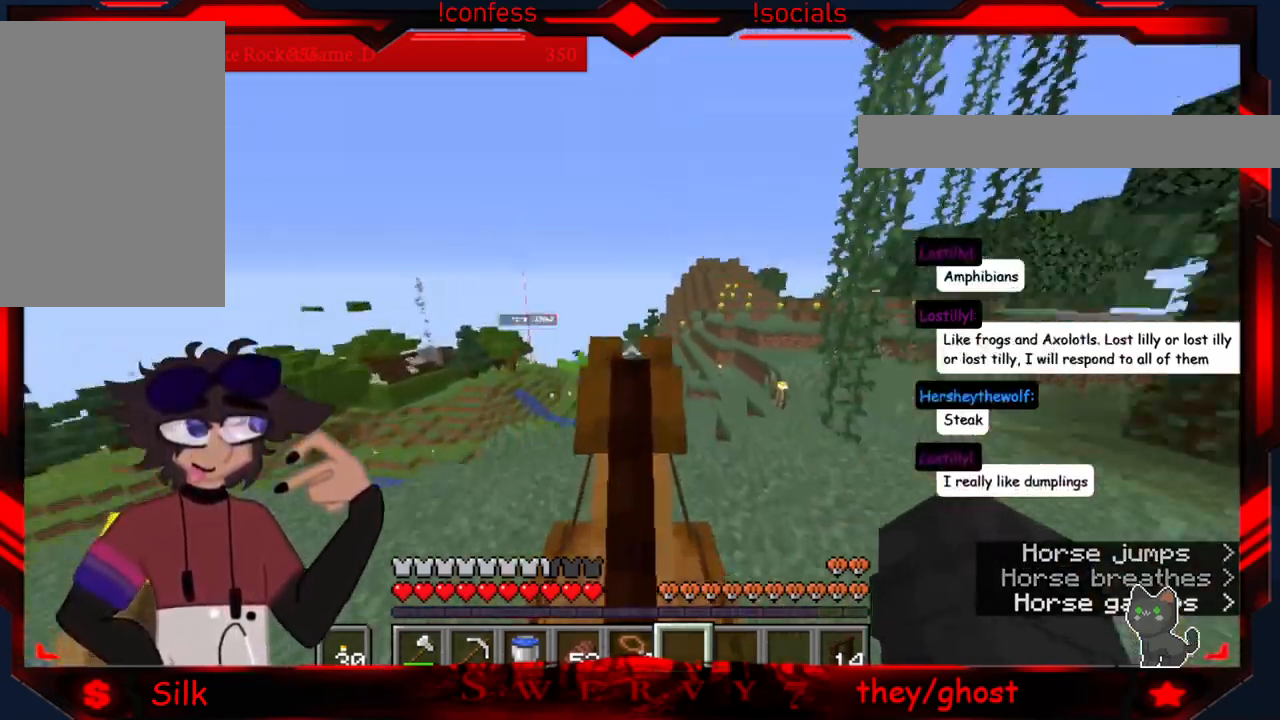
{"keys": [], "mouse": [], "events": [[83, "d", "up"]]}
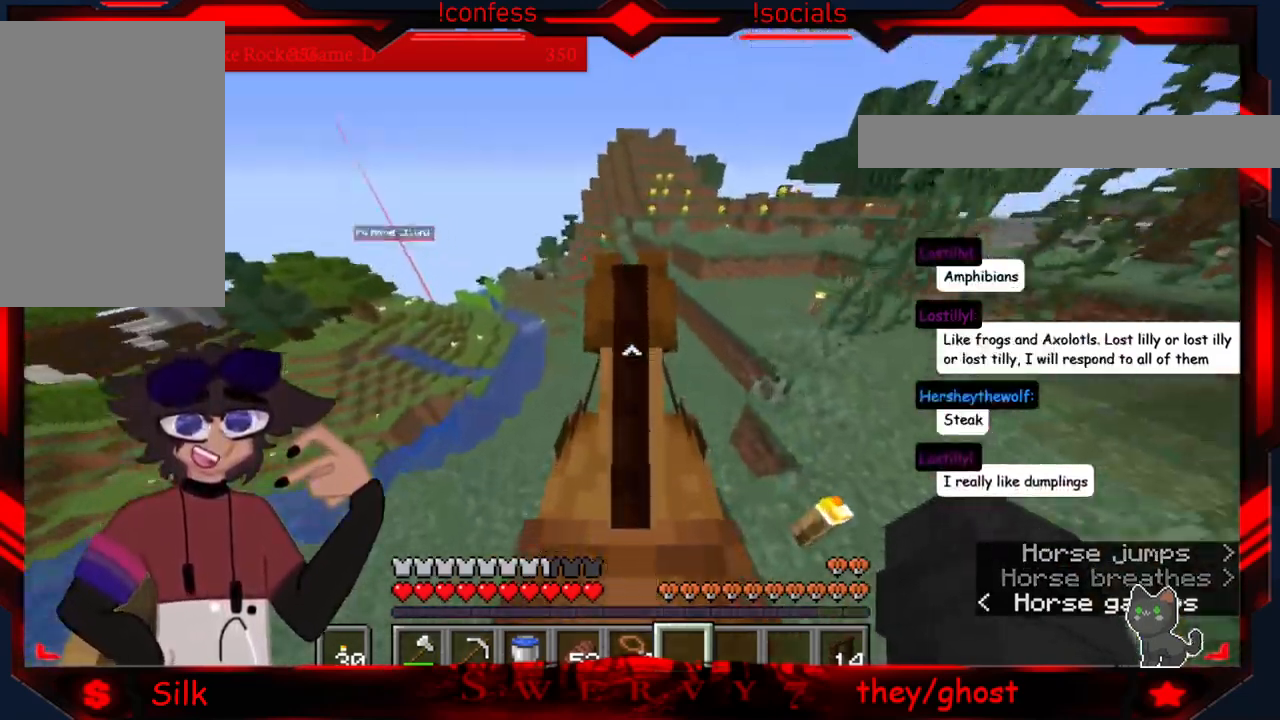
{"keys": ["a"], "mouse": [], "events": [[367, "a", "down"]]}
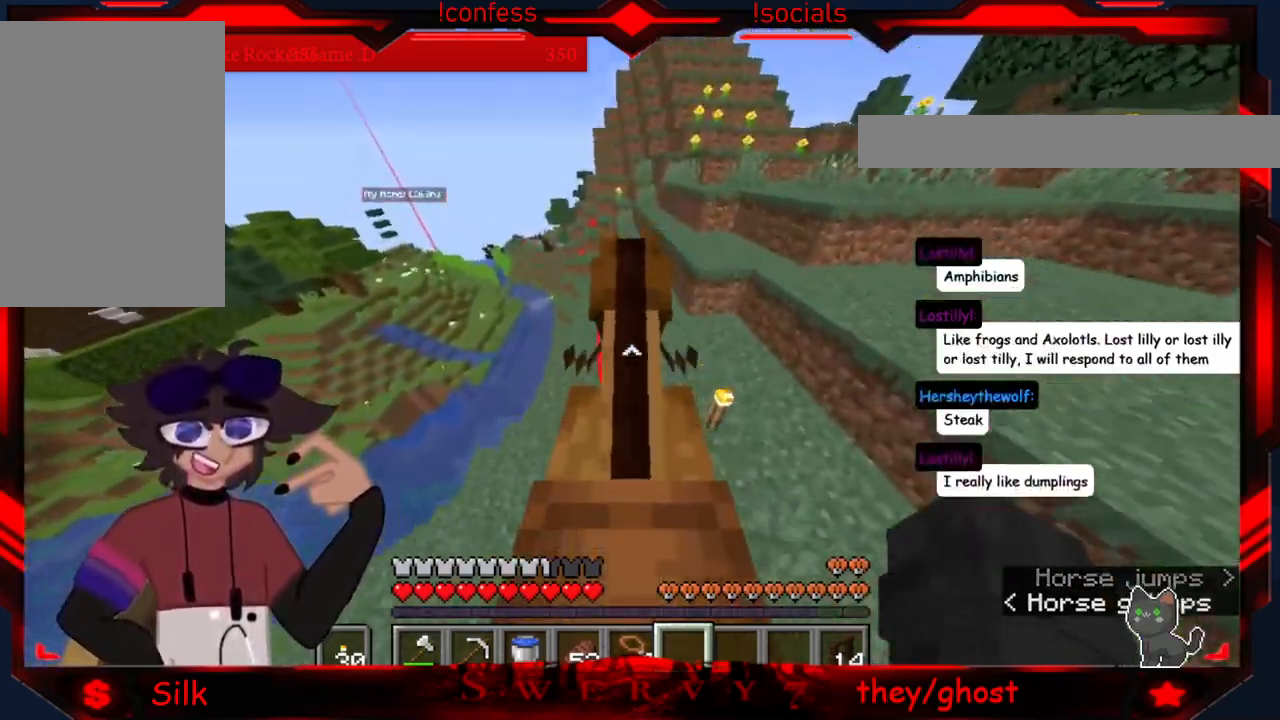
{"keys": [], "mouse": [], "events": [[450, "a", "up"]]}
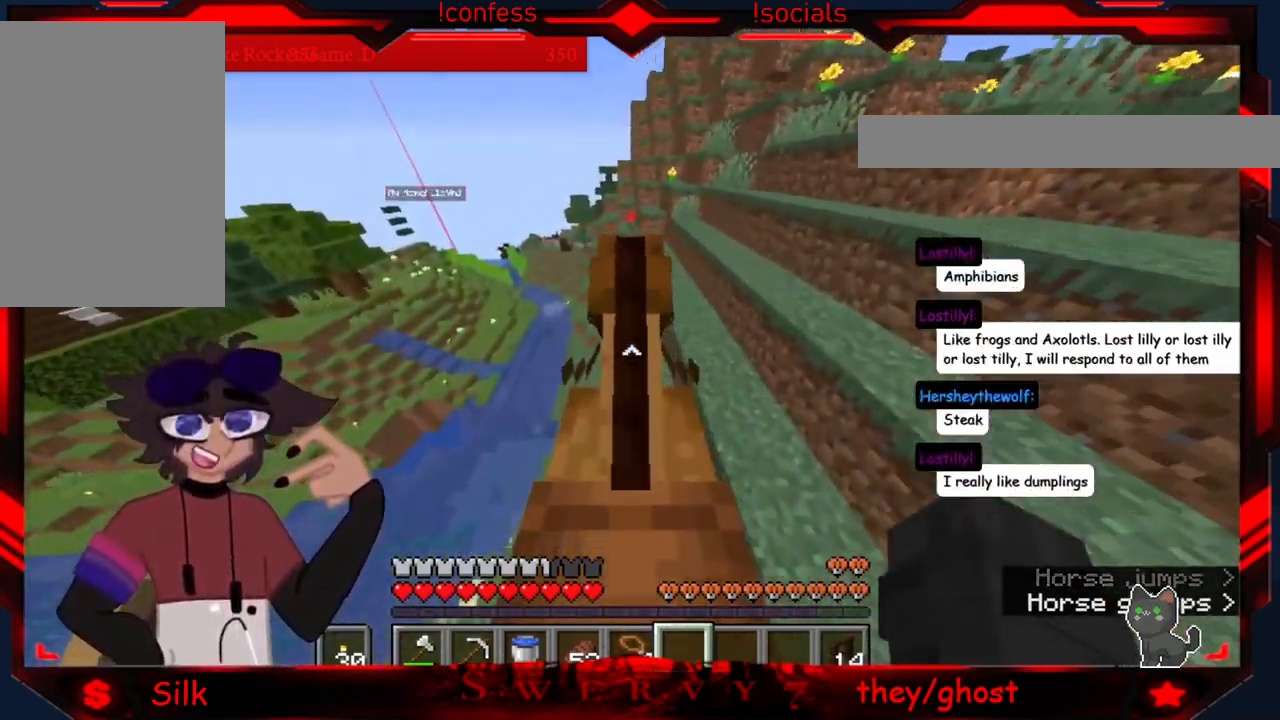
{"keys": ["a"], "mouse": [], "events": [[233, "a", "down"]]}
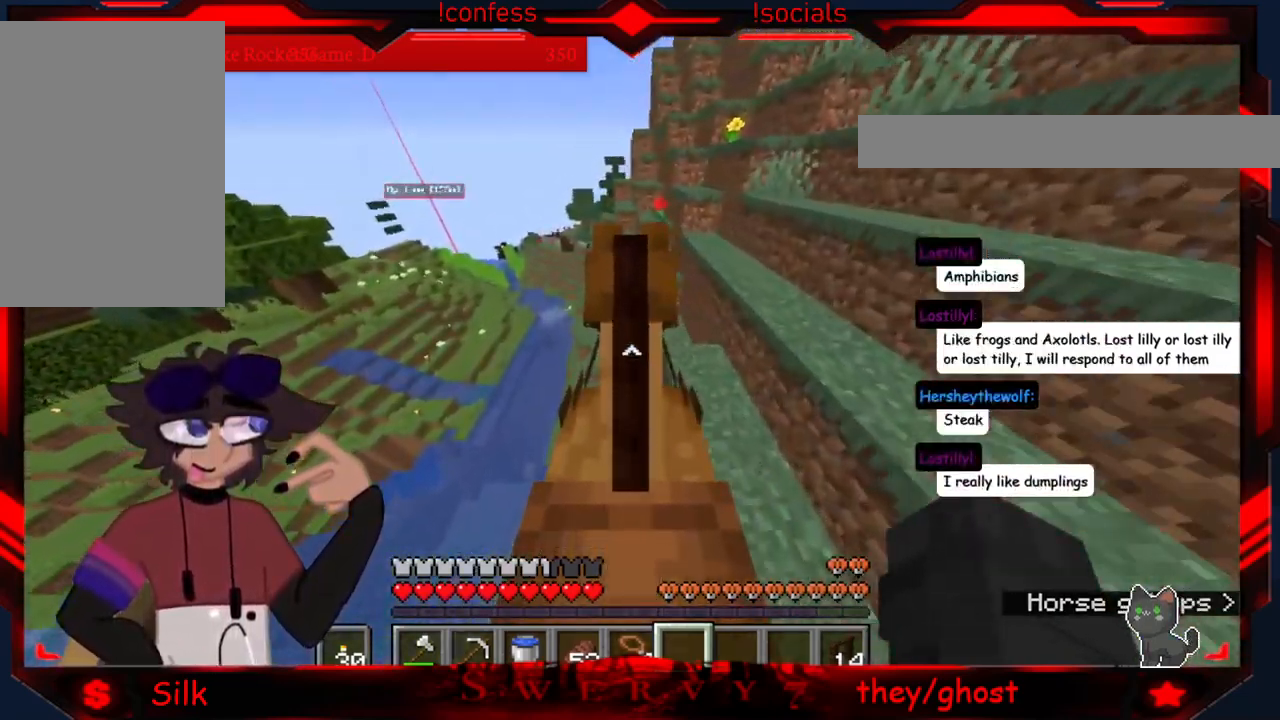
{"keys": [], "mouse": [], "events": [[100, "a", "up"]]}